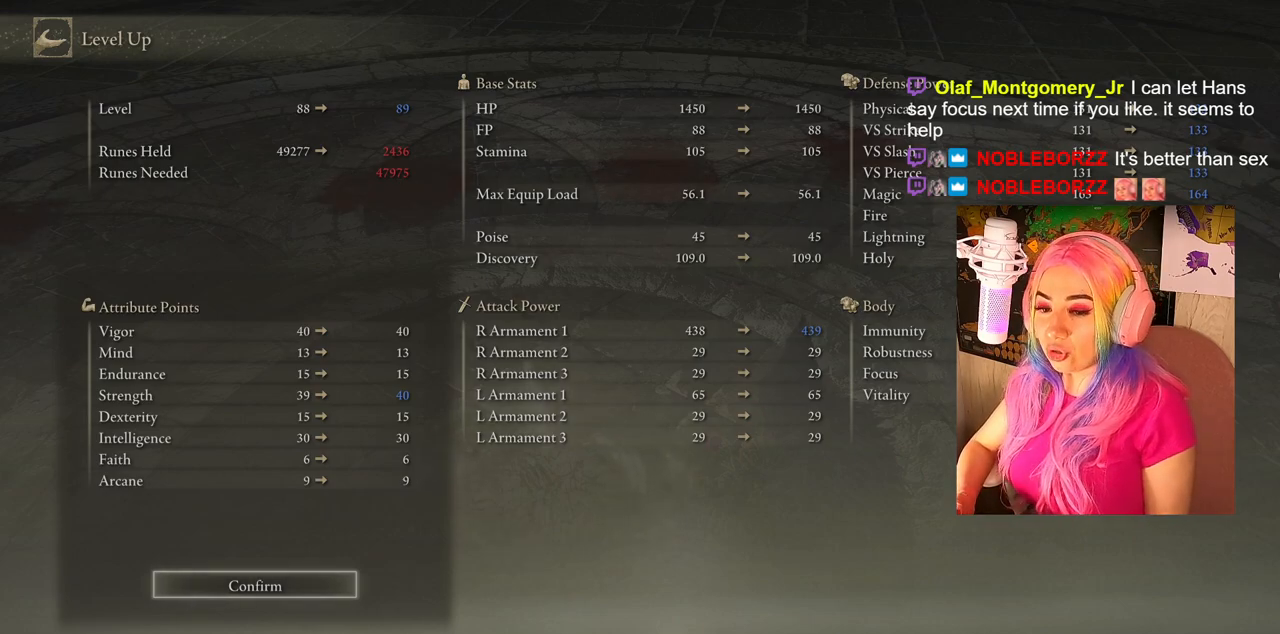
Gameplay with a controller (PlayStation layout); each line is a JSON object with the inputs held at the frame after it. "events" lists button and stick changes between this image and that frame as [ms after this image, input, new state], when the widget could be followed in between.
{"buttons": [], "left_stick": "center", "right_stick": "center", "events": [[133, "CROSS", "down"], [283, "CROSS", "up"]]}
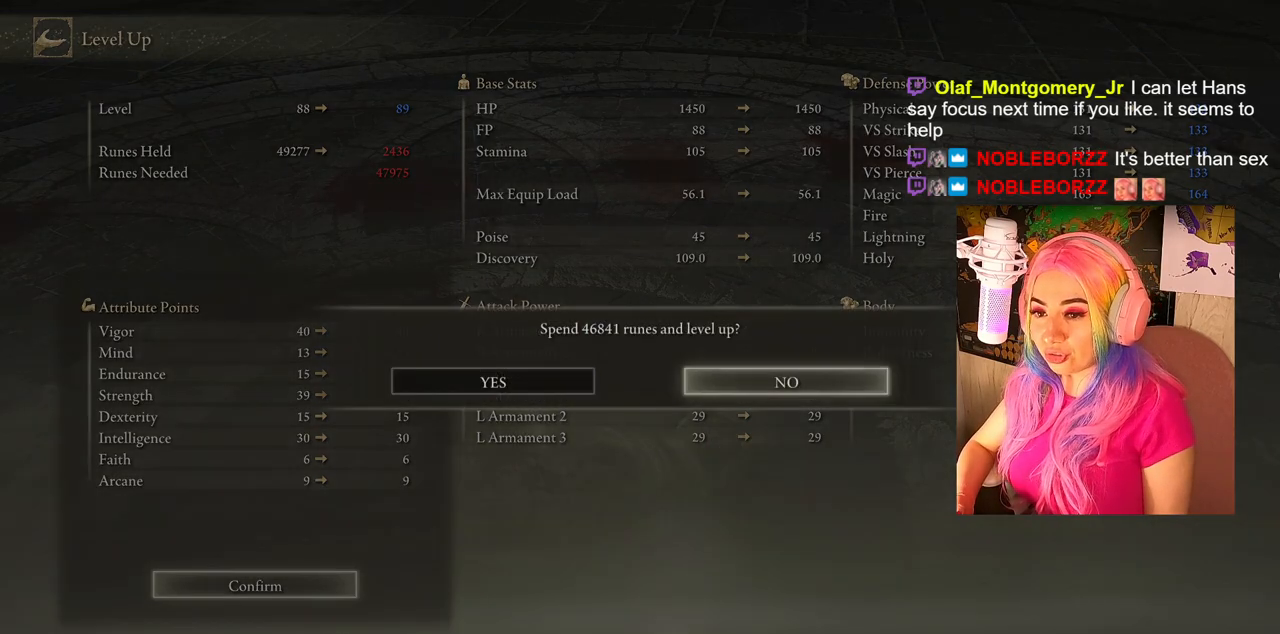
{"buttons": [], "left_stick": "center", "right_stick": "center", "events": [[100, "DPAD_LEFT", "down"], [250, "DPAD_LEFT", "up"]]}
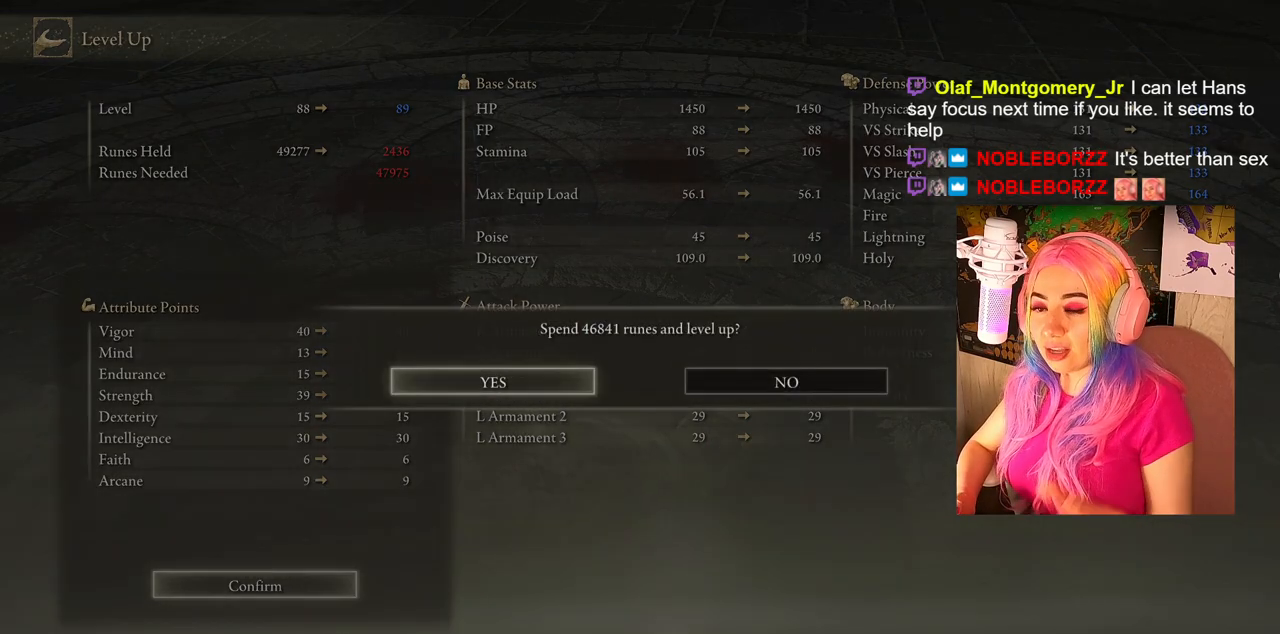
{"buttons": [], "left_stick": "center", "right_stick": "center", "events": [[133, "CROSS", "down"], [250, "CROSS", "up"]]}
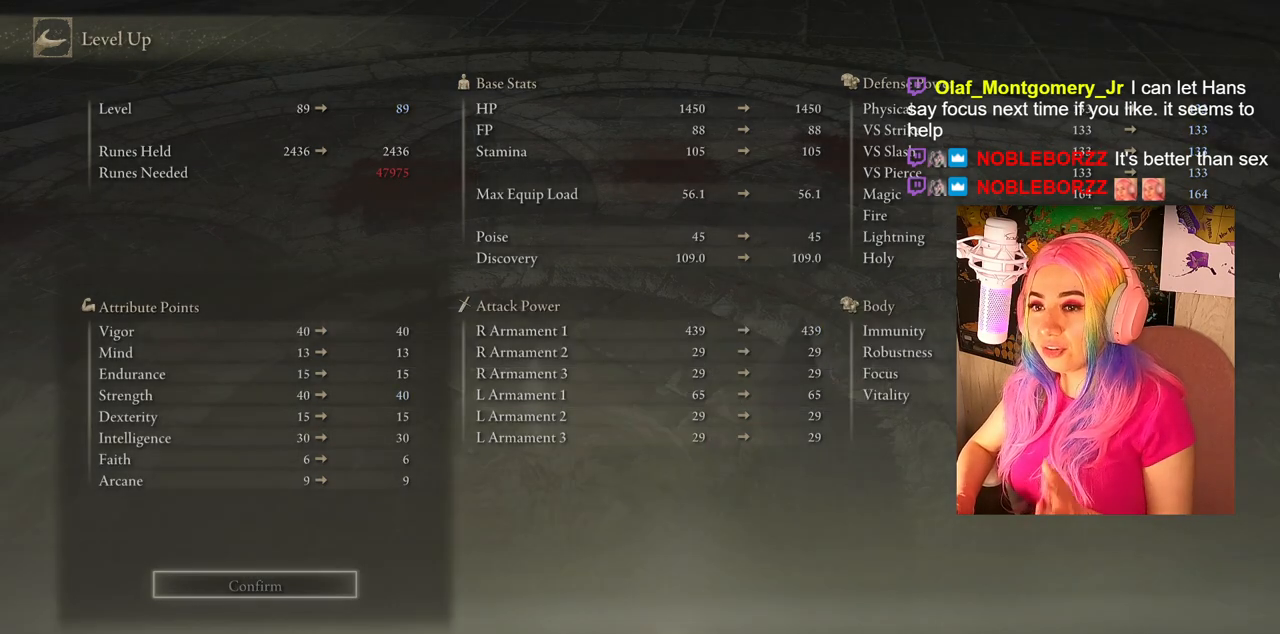
{"buttons": [], "left_stick": "center", "right_stick": "center", "events": []}
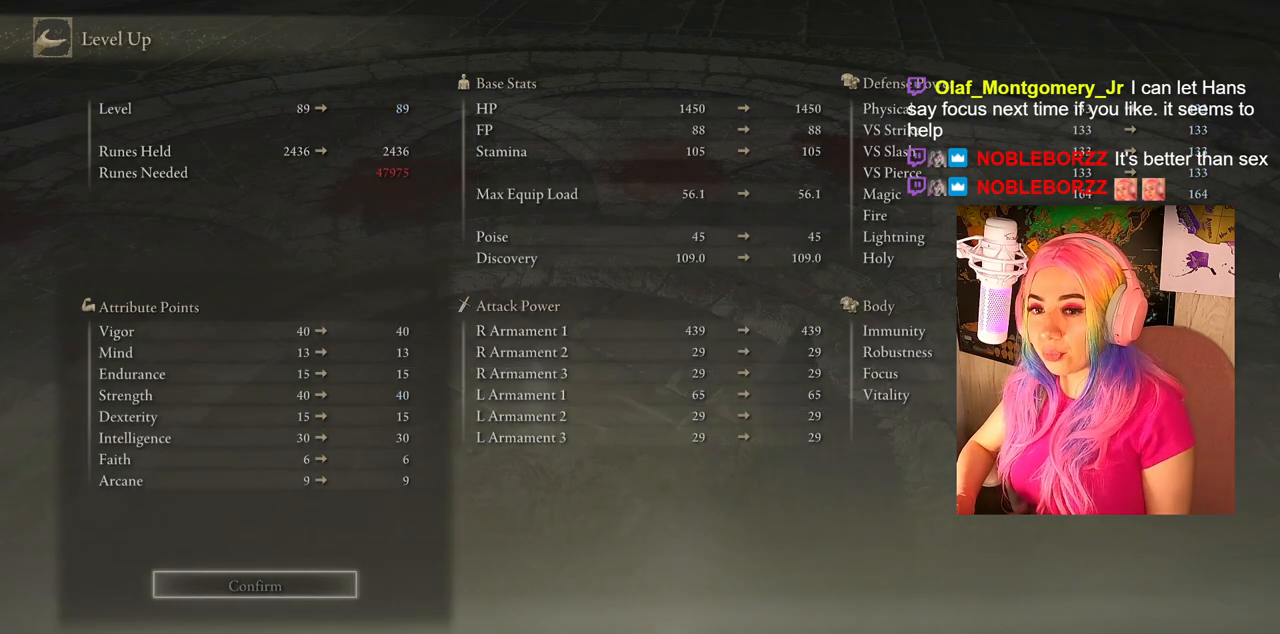
{"buttons": [], "left_stick": "center", "right_stick": "center", "events": [[200, "CIRCLE", "down"], [317, "CIRCLE", "up"]]}
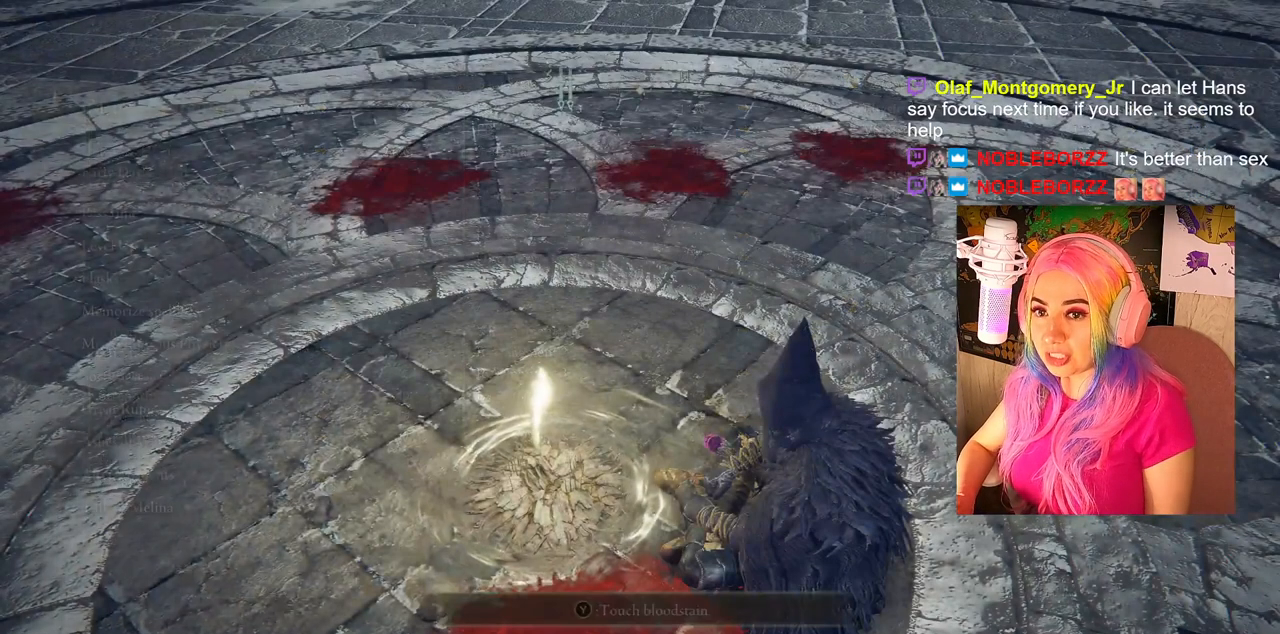
{"buttons": [], "left_stick": "up-right", "right_stick": "center", "events": [[50, "right_stick", "right"], [150, "left_stick", "up-right"], [383, "right_stick", "center"]]}
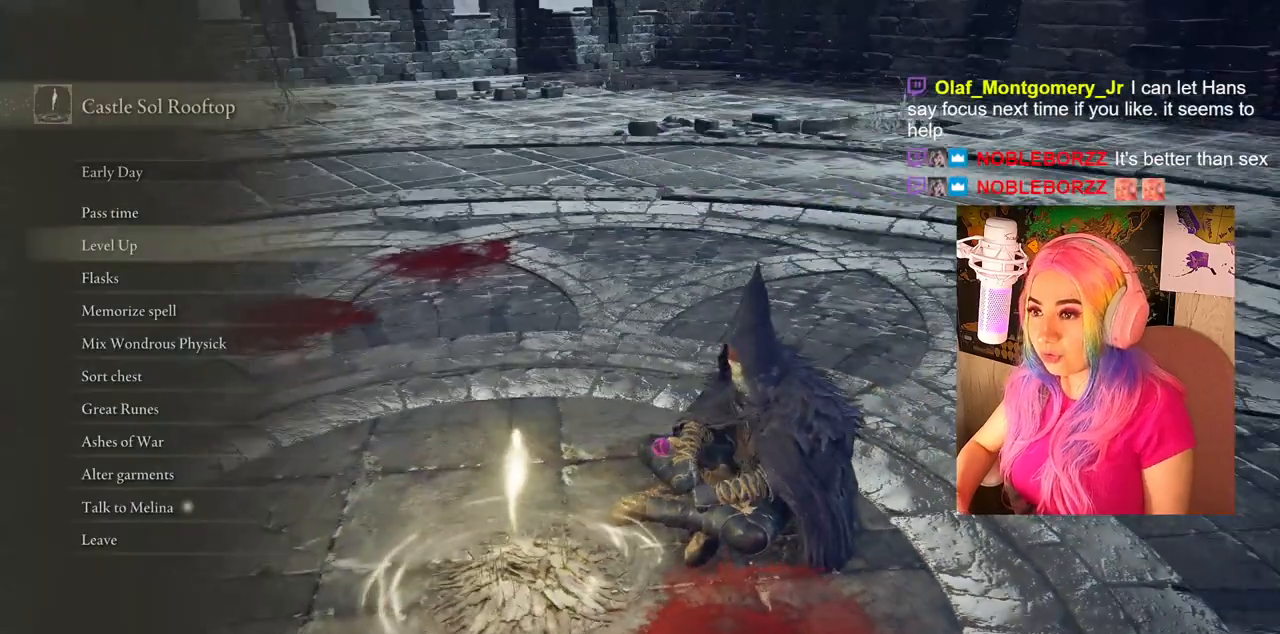
{"buttons": [], "left_stick": "up-right", "right_stick": "right", "events": [[33, "CIRCLE", "down"], [150, "CIRCLE", "up"], [333, "right_stick", "right"]]}
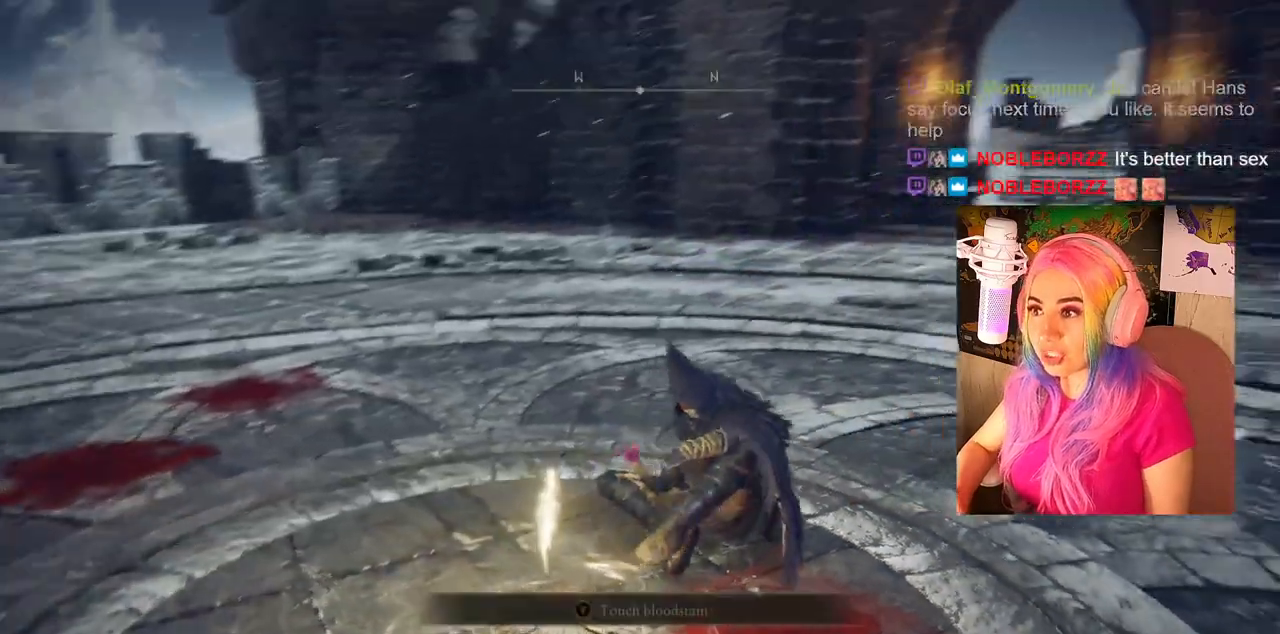
{"buttons": ["CIRCLE"], "left_stick": "up", "right_stick": "center", "events": [[150, "left_stick", "up"], [150, "right_stick", "center"], [350, "CIRCLE", "down"]]}
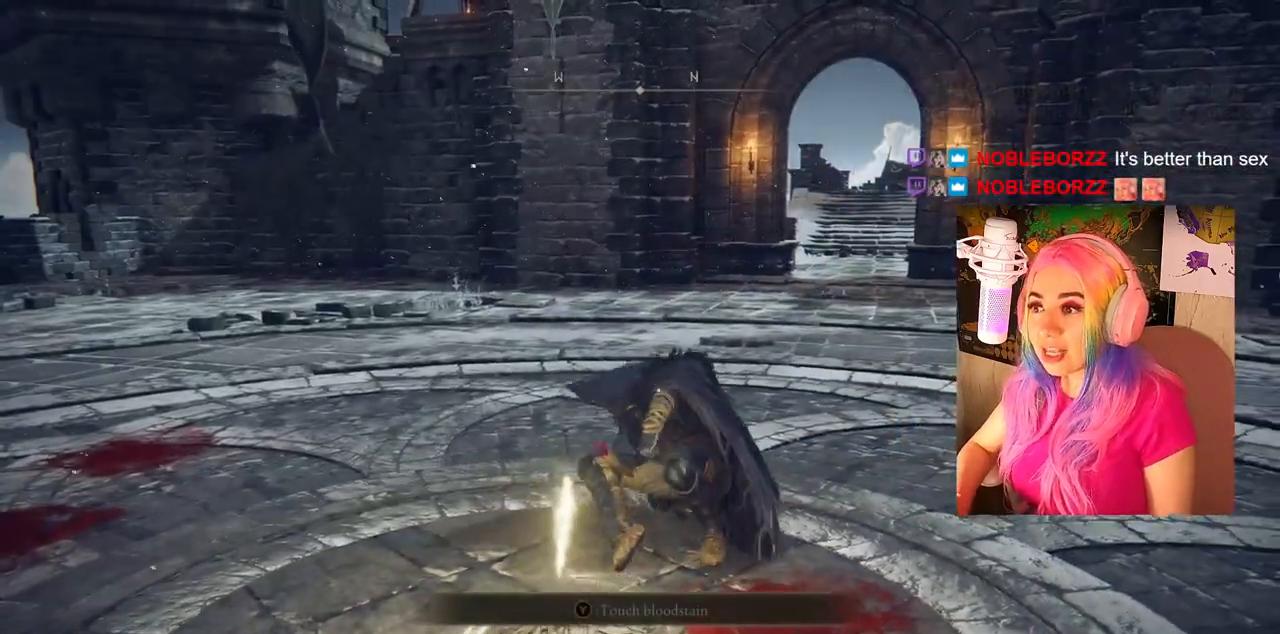
{"buttons": ["CIRCLE"], "left_stick": "up", "right_stick": "center", "events": []}
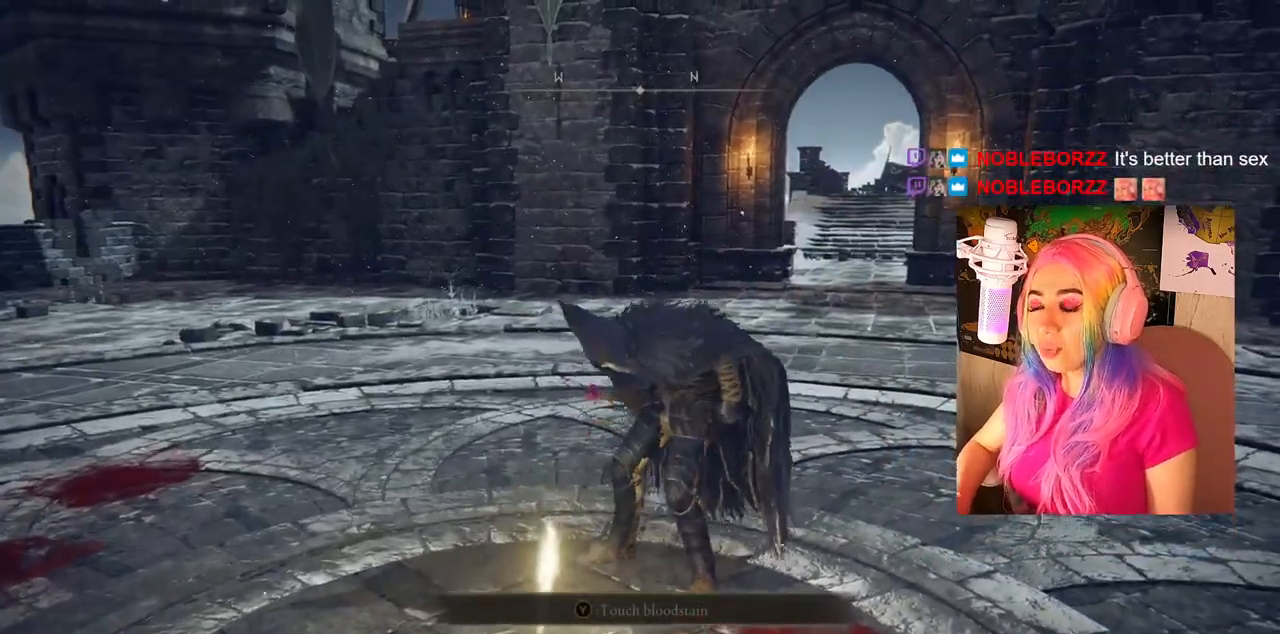
{"buttons": ["CIRCLE"], "left_stick": "up", "right_stick": "center", "events": []}
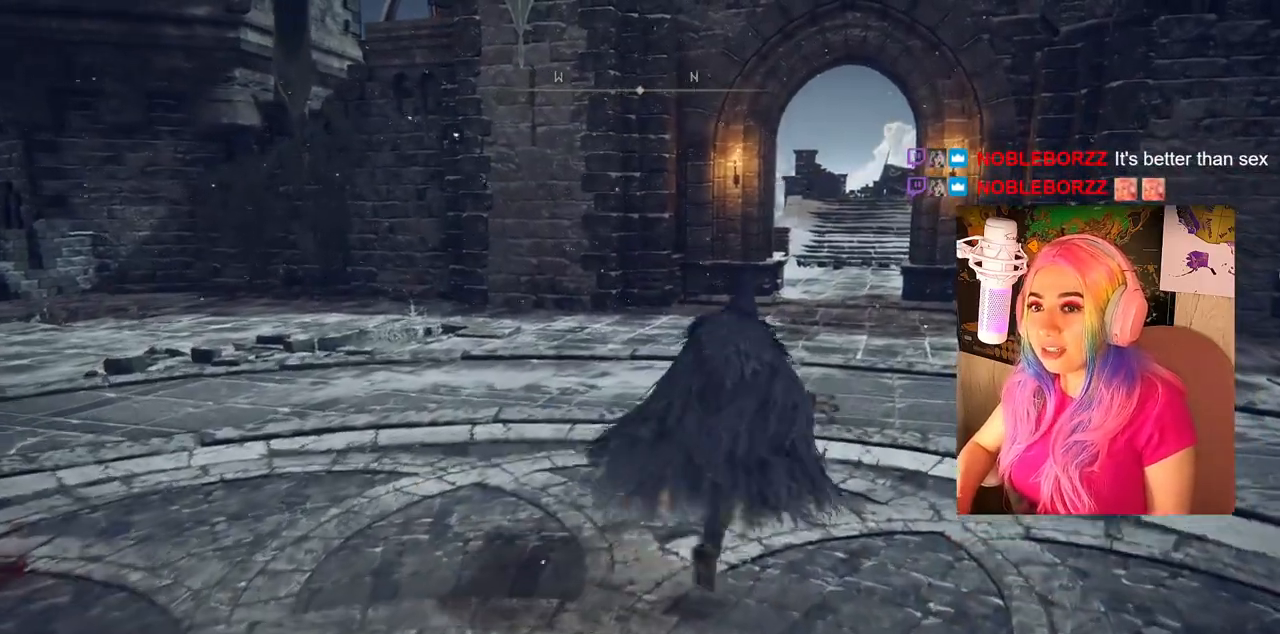
{"buttons": [], "left_stick": "up", "right_stick": "center", "events": [[367, "CIRCLE", "up"]]}
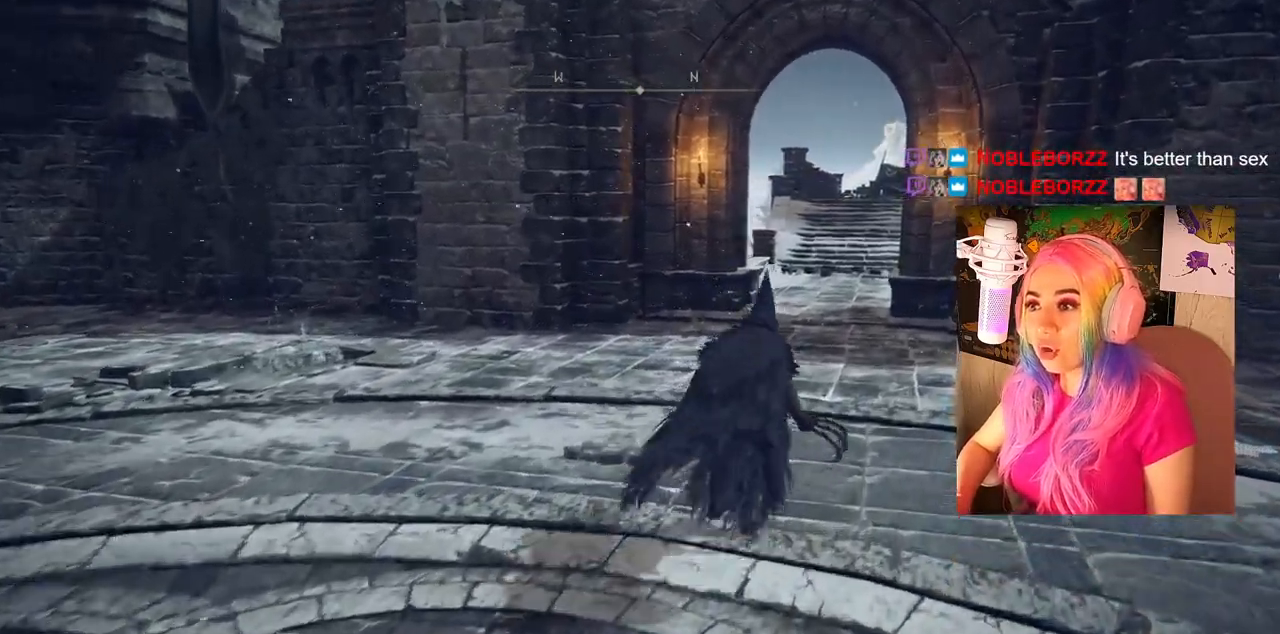
{"buttons": [], "left_stick": "up-left", "right_stick": "right", "events": [[67, "right_stick", "right"], [400, "left_stick", "up-left"]]}
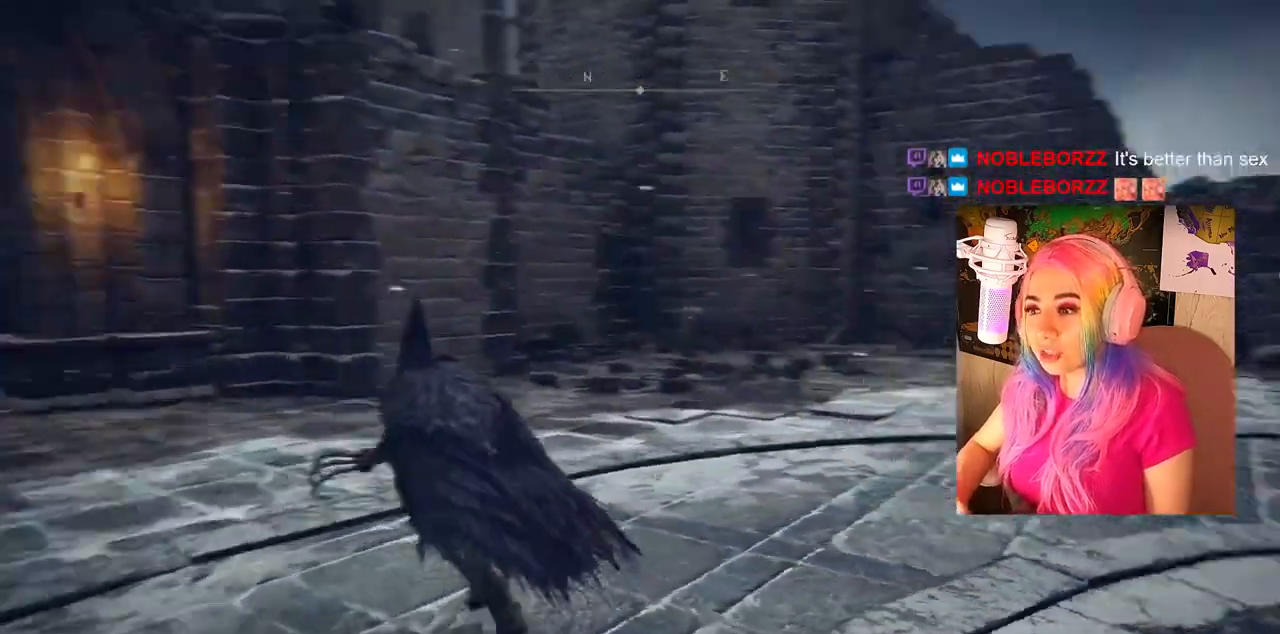
{"buttons": [], "left_stick": "up-left", "right_stick": "center", "events": [[117, "right_stick", "center"]]}
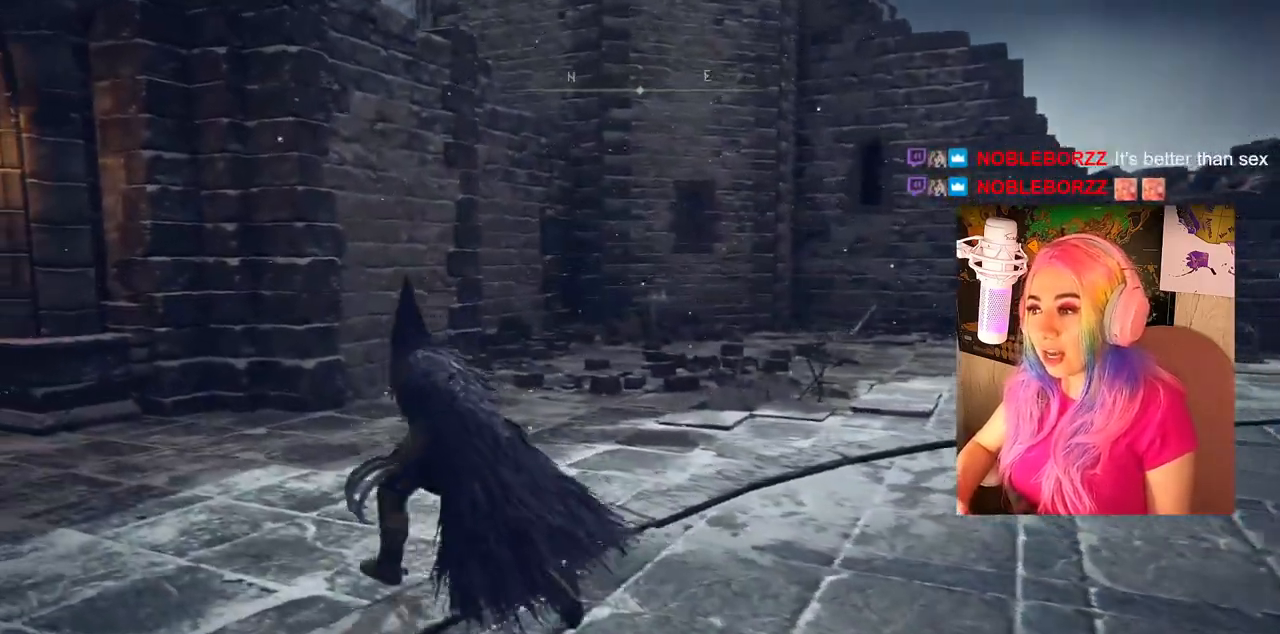
{"buttons": [], "left_stick": "up-left", "right_stick": "left", "events": [[217, "right_stick", "left"]]}
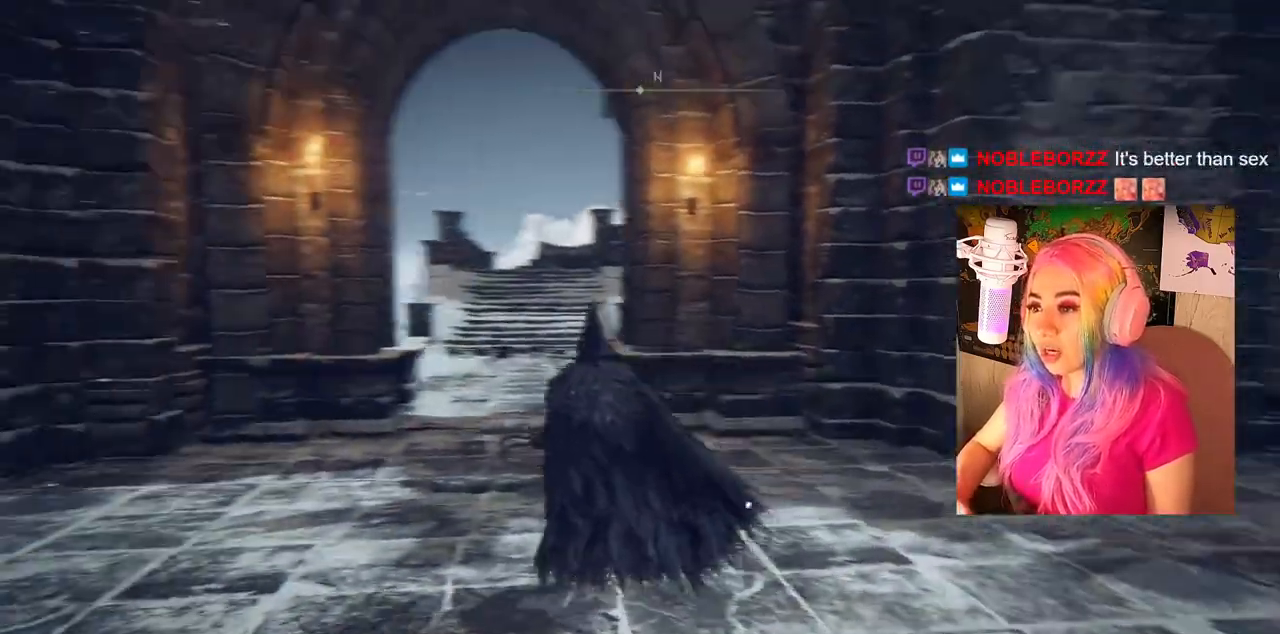
{"buttons": ["CIRCLE"], "left_stick": "up-left", "right_stick": "center", "events": [[33, "right_stick", "center"], [167, "CIRCLE", "down"]]}
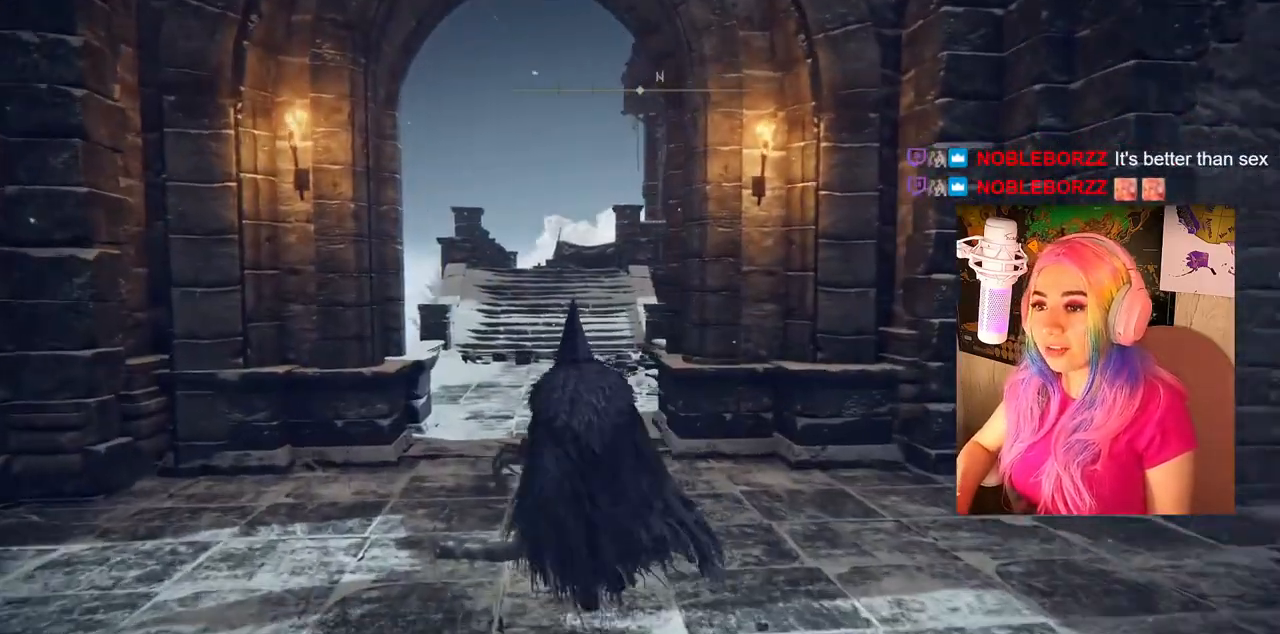
{"buttons": ["CIRCLE"], "left_stick": "up", "right_stick": "center", "events": [[300, "left_stick", "up"]]}
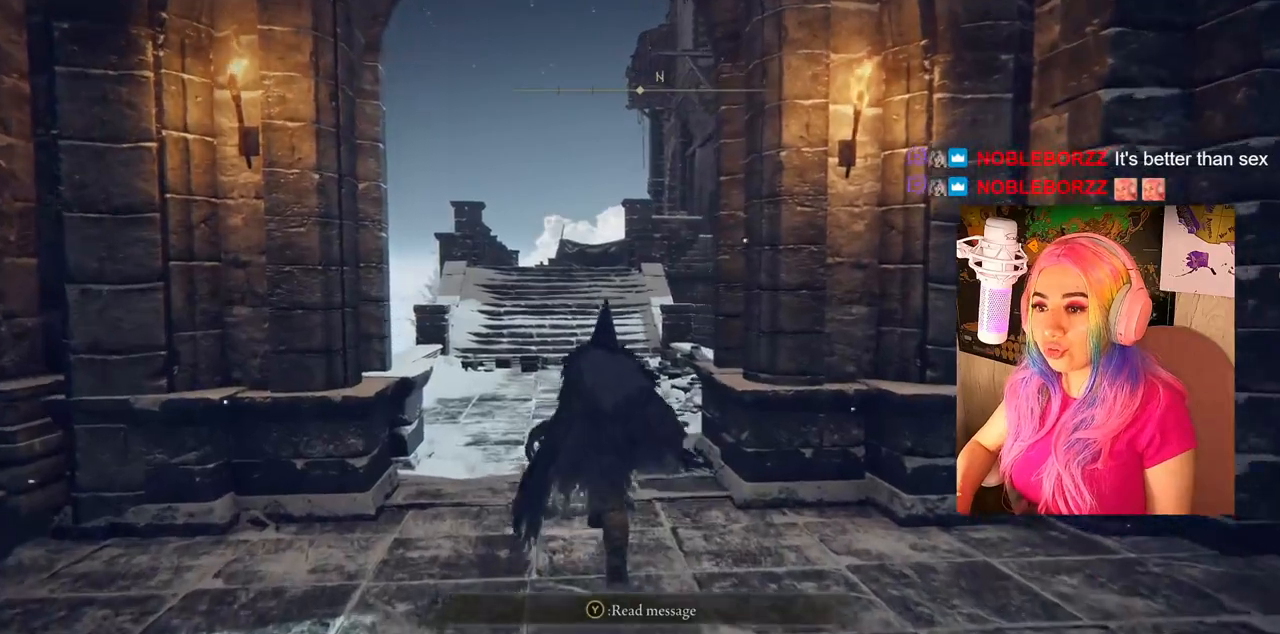
{"buttons": ["CIRCLE"], "left_stick": "up", "right_stick": "center", "events": []}
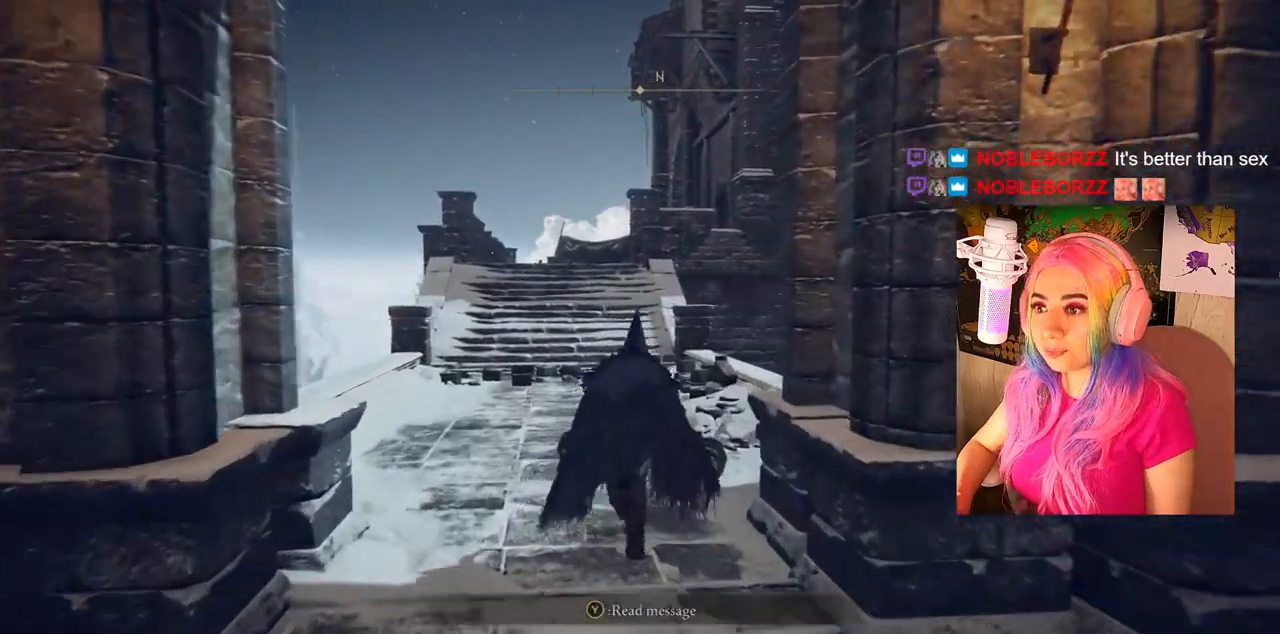
{"buttons": ["CIRCLE"], "left_stick": "up", "right_stick": "center", "events": []}
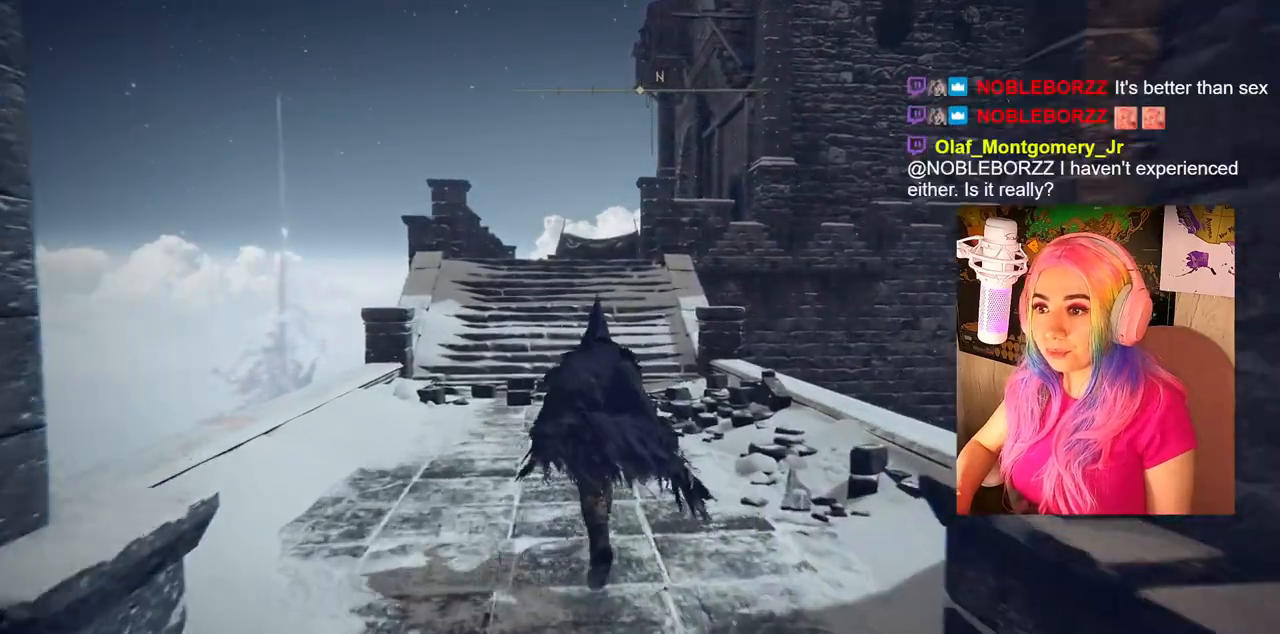
{"buttons": ["CIRCLE"], "left_stick": "up", "right_stick": "center", "events": []}